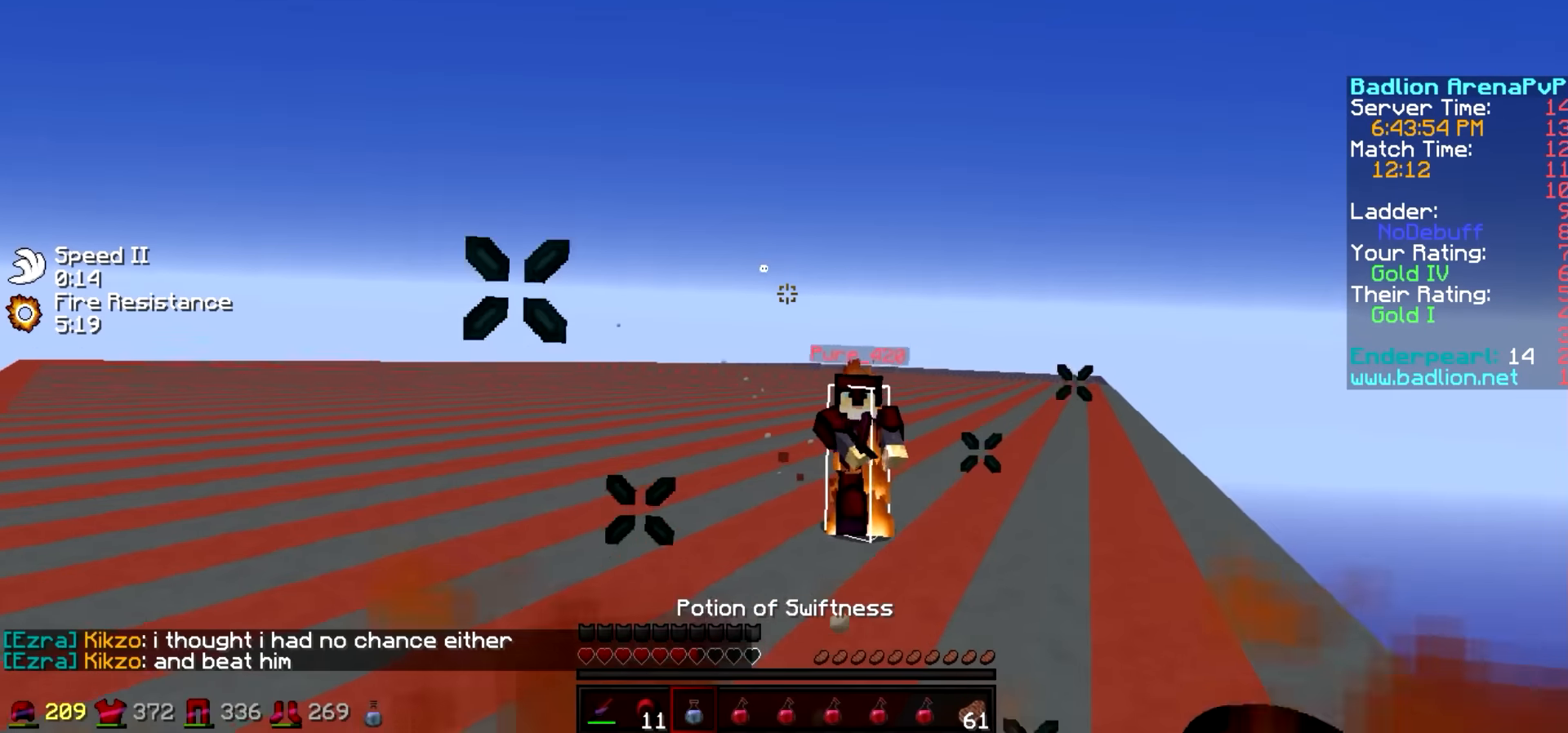
Gameplay with keyboard; each line is a JSON object with the keys held at the frame after it. "events" lists presses ("down") and releases ("up") of "a", "d", "s" and "w" between this image and that frame as [ms after this image, input, new state], when the widget could be followed in between. No other keys are recorded. Mouse input is not recorded.
{"keys": ["a", "s"], "events": [[383, "s", "down"]]}
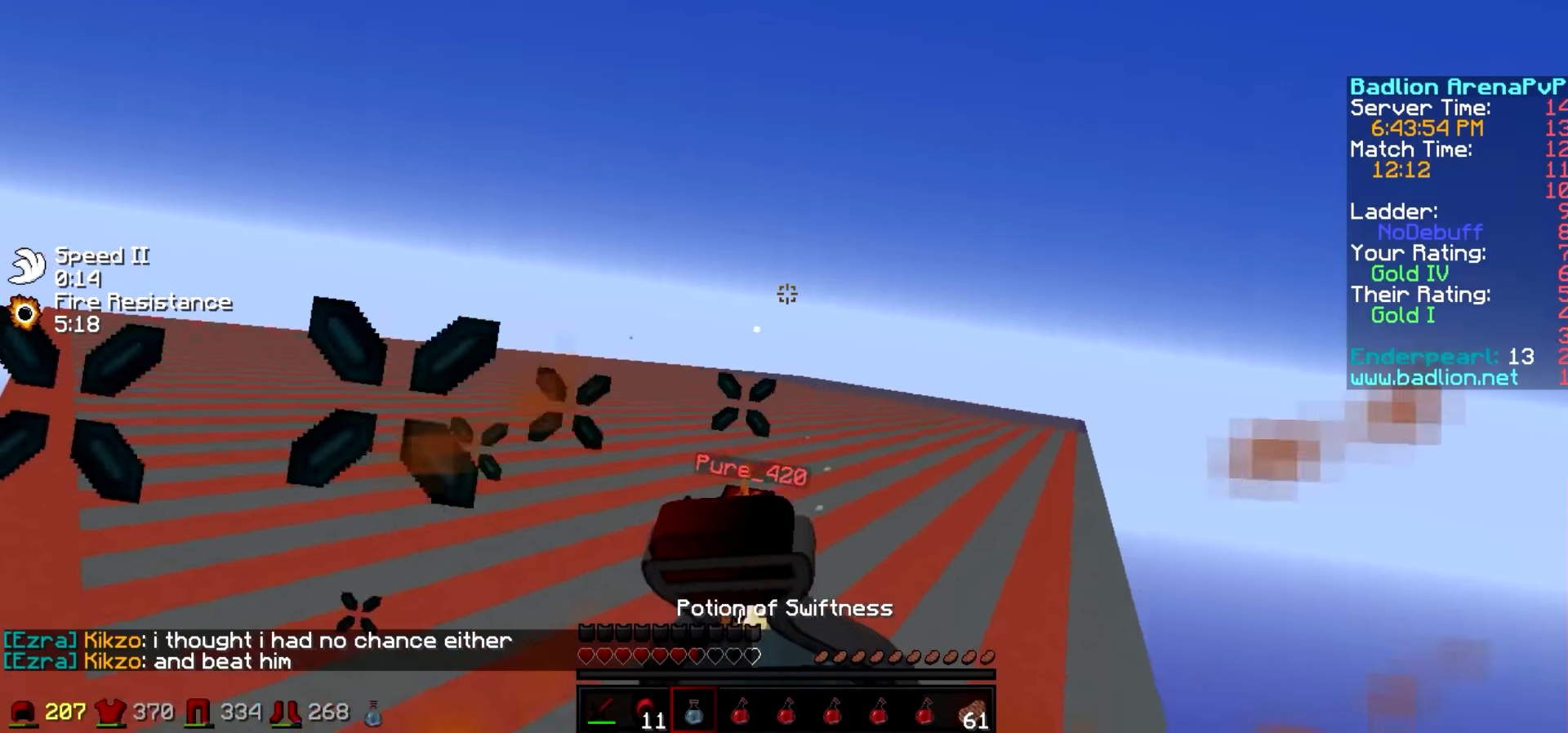
{"keys": ["a"]}
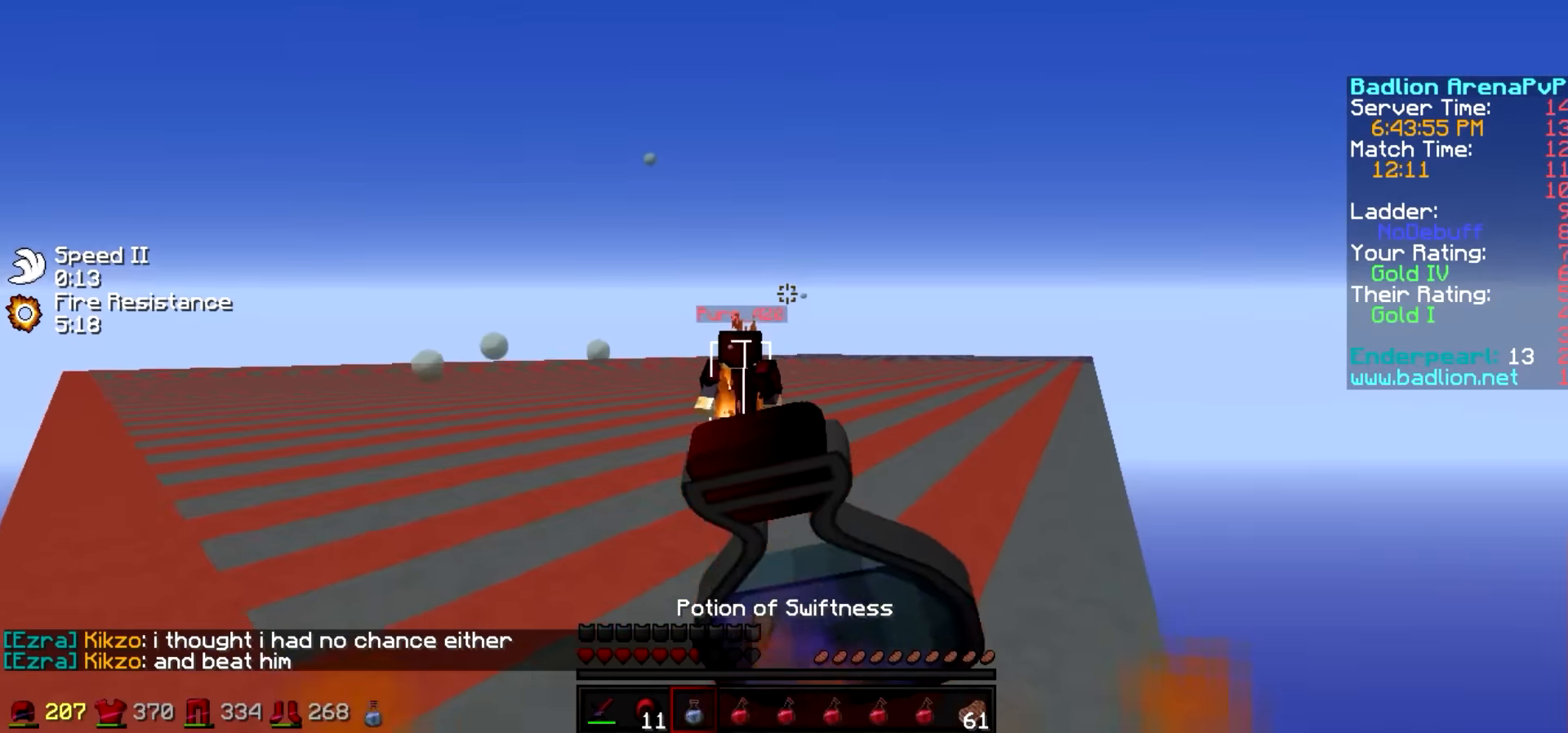
{"keys": ["w"], "events": [[133, "w", "down"], [233, "a", "up"]]}
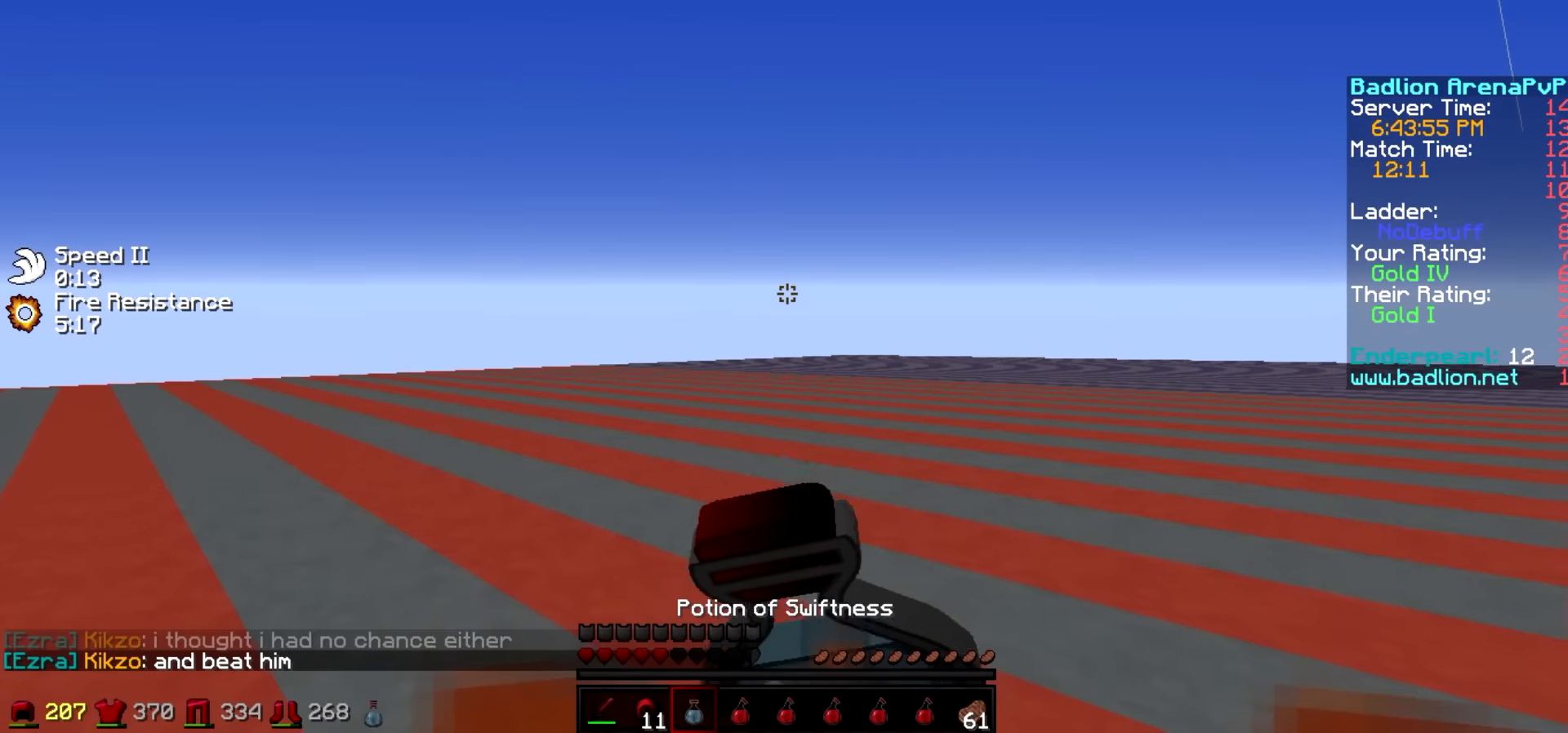
{"keys": ["w"], "events": []}
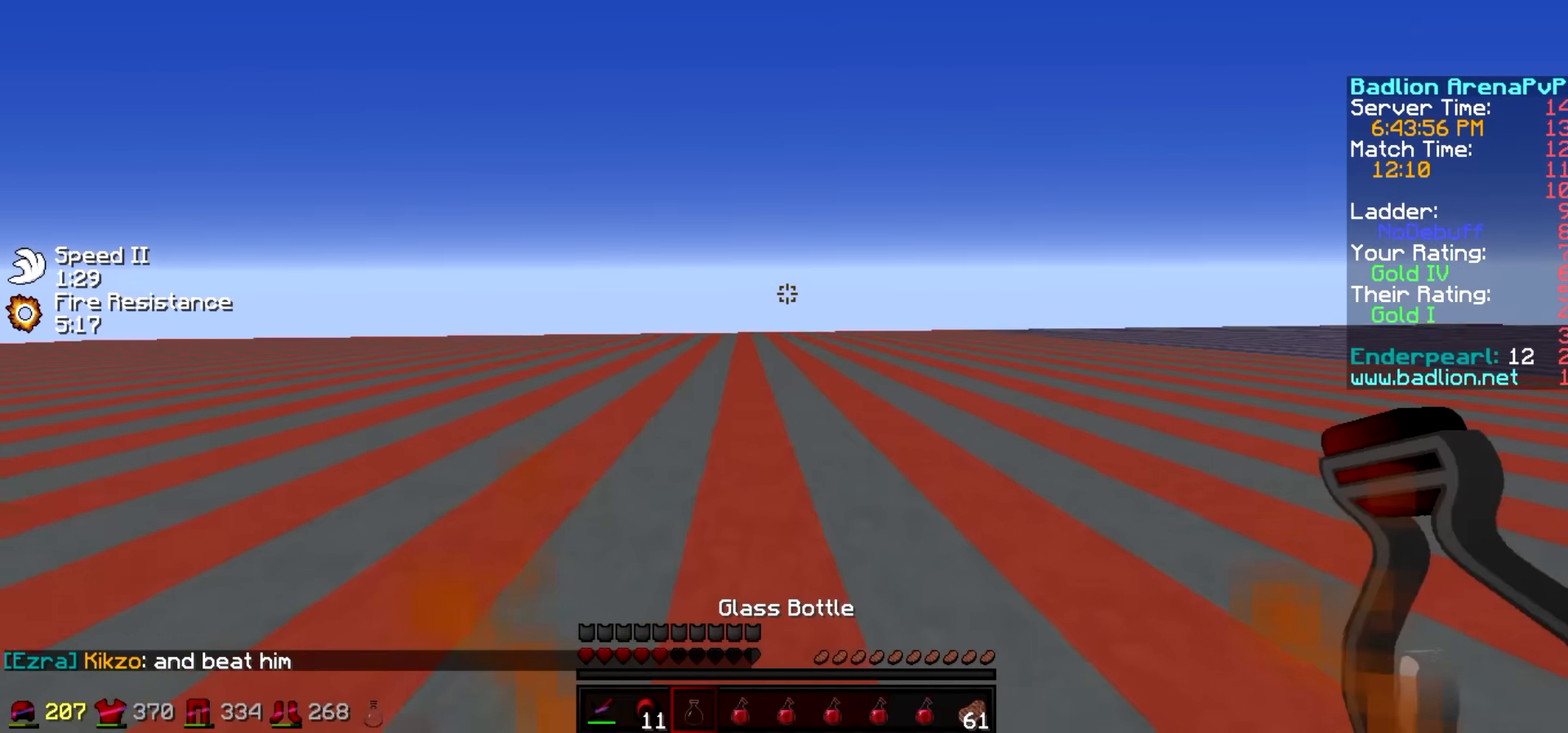
{"keys": ["w"], "events": []}
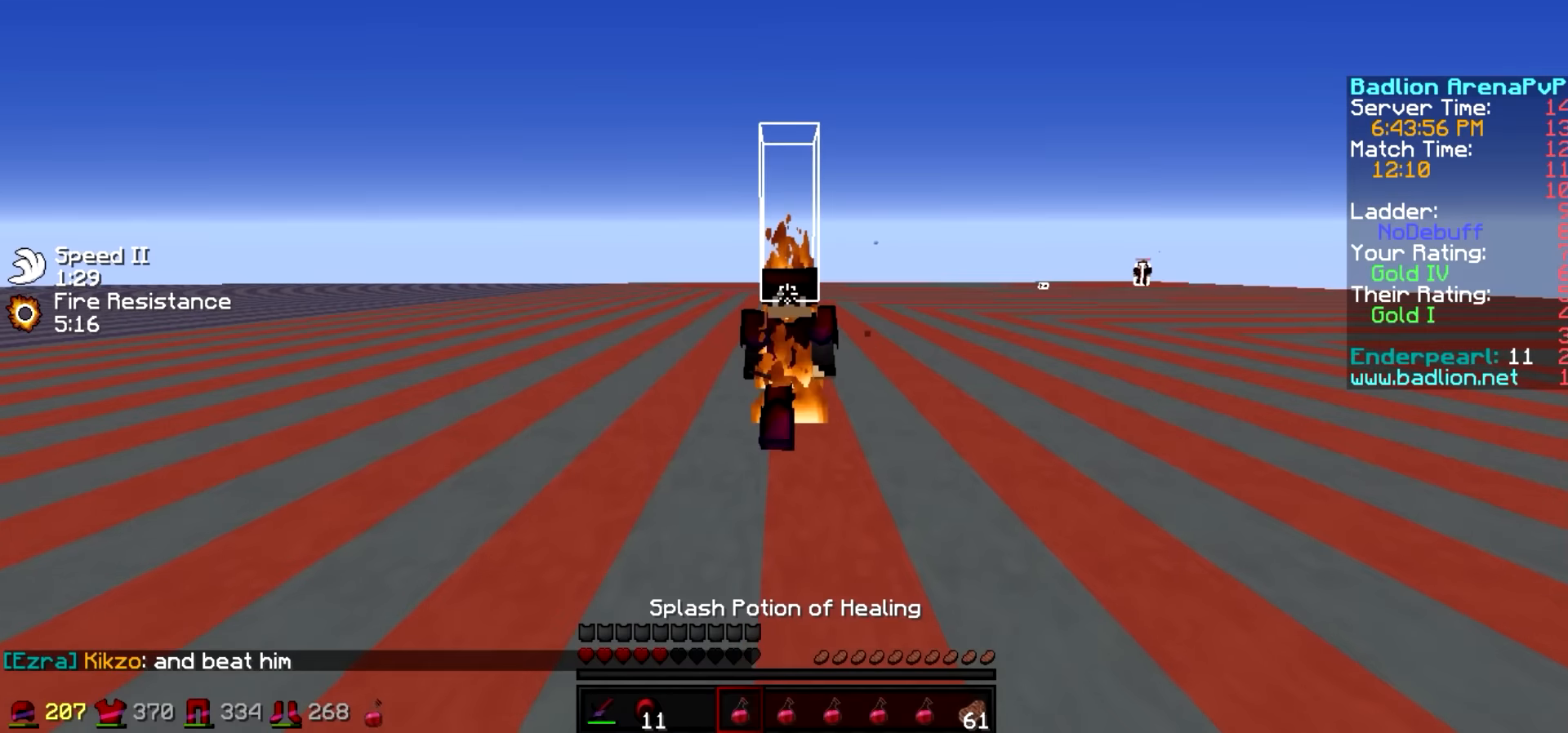
{"keys": ["w"], "events": []}